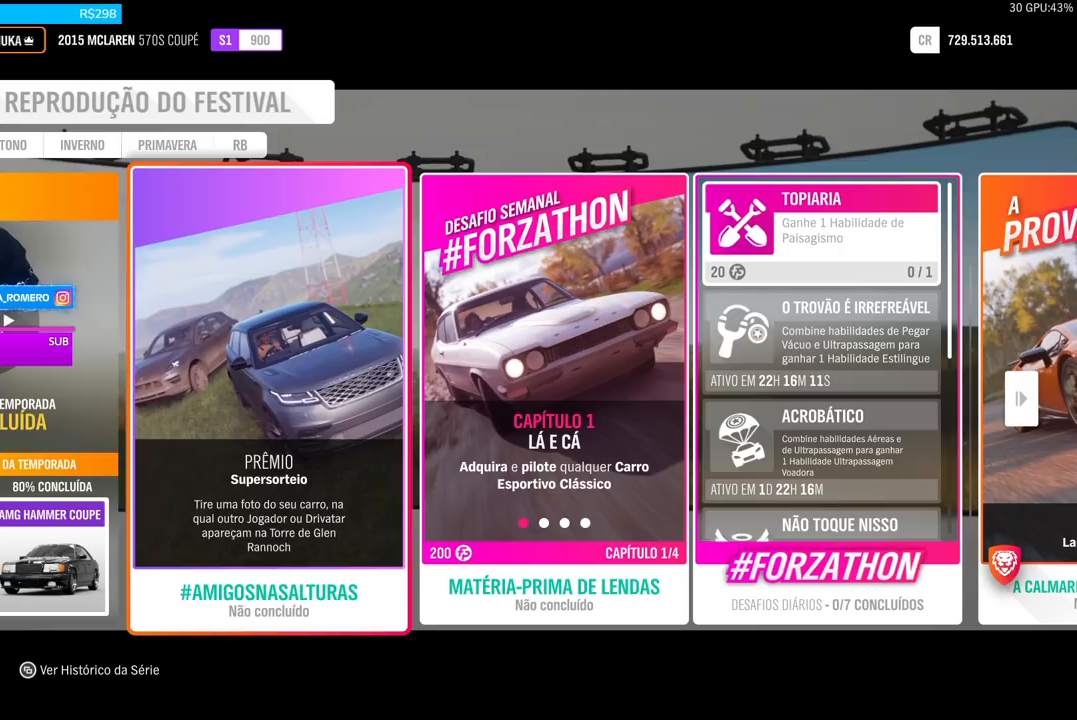
Gameplay with a controller (Xbox layout); each line is a JSON object with the inputs held at the frame after it. "events" lists button and stick changes between this image and that frame as [ms after this image, input, new state], when the widget could be followed in between.
{"buttons": [], "left_stick": "down", "right_stick": "center", "events": [[501, "left_stick", "down"]]}
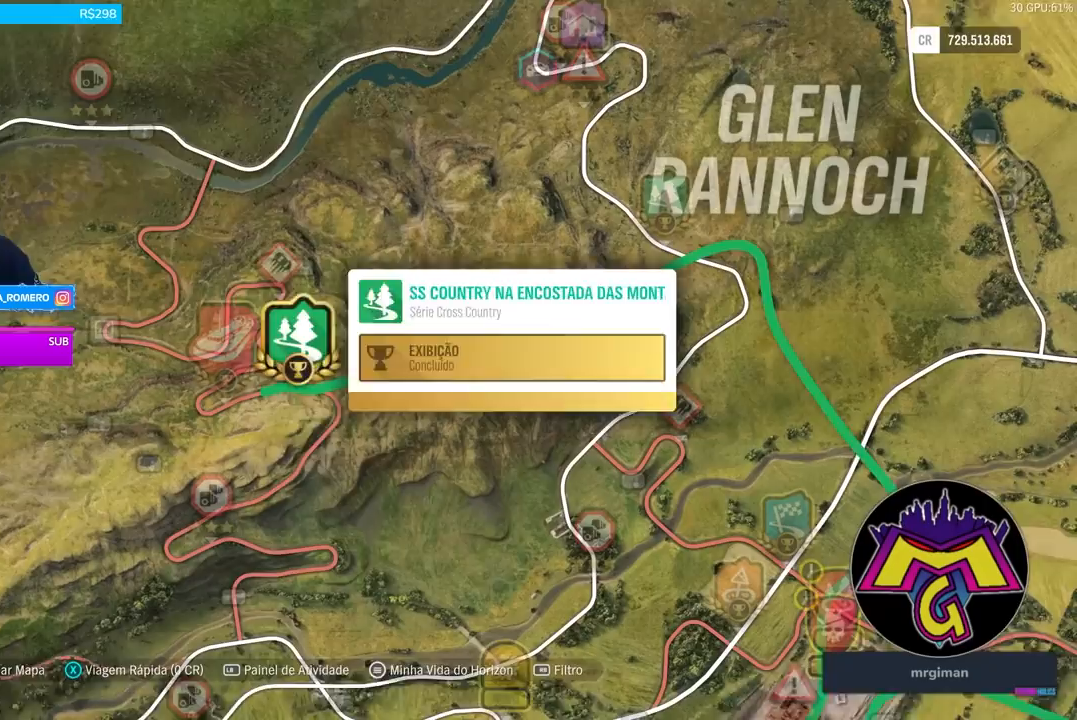
{"buttons": [], "left_stick": "center", "right_stick": "center", "events": [[367, "left_stick", "center"]]}
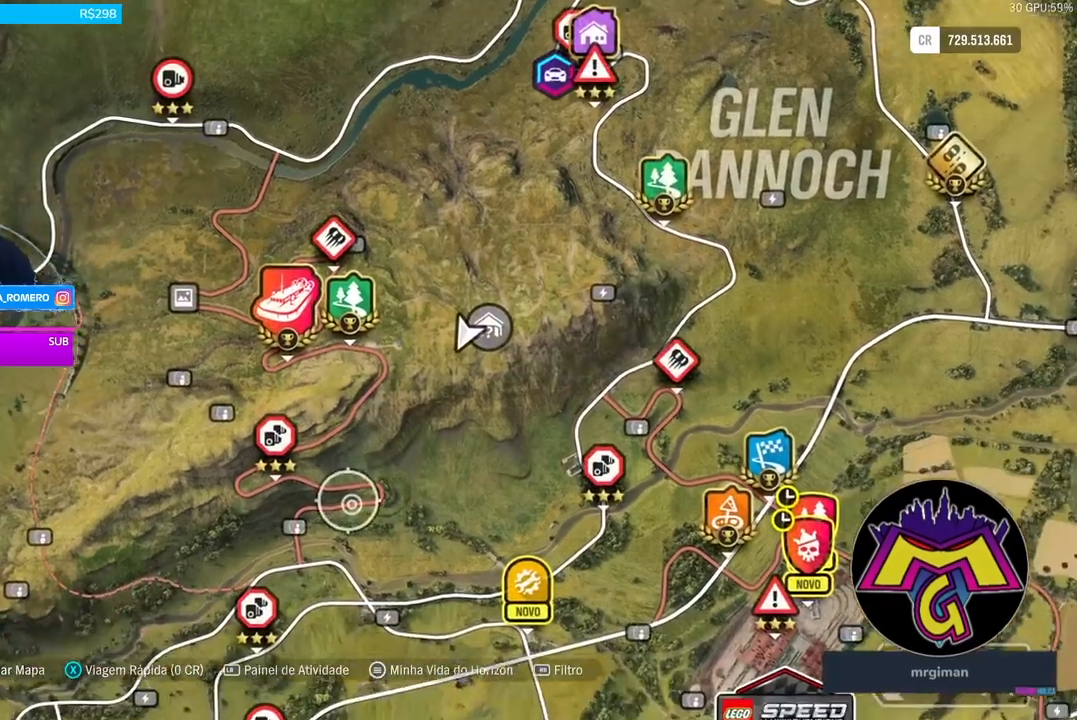
{"buttons": [], "left_stick": "up", "right_stick": "center", "events": [[33, "left_stick", "up"], [367, "left_stick", "center"], [501, "left_stick", "up"]]}
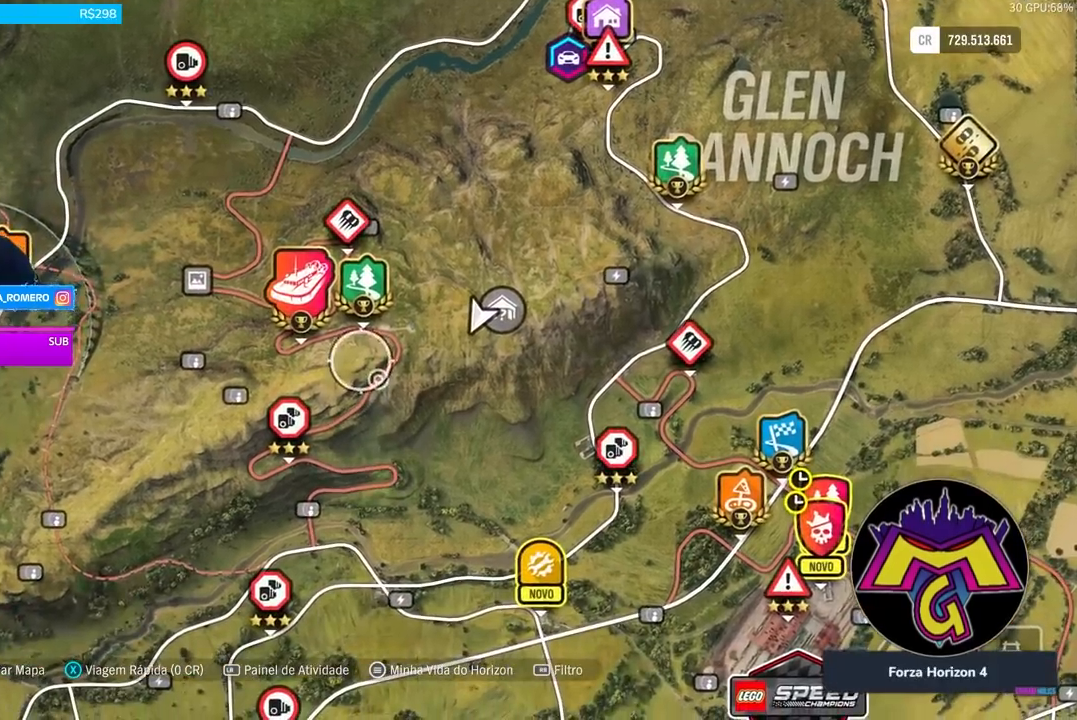
{"buttons": [], "left_stick": "center", "right_stick": "center", "events": [[166, "left_stick", "center"]]}
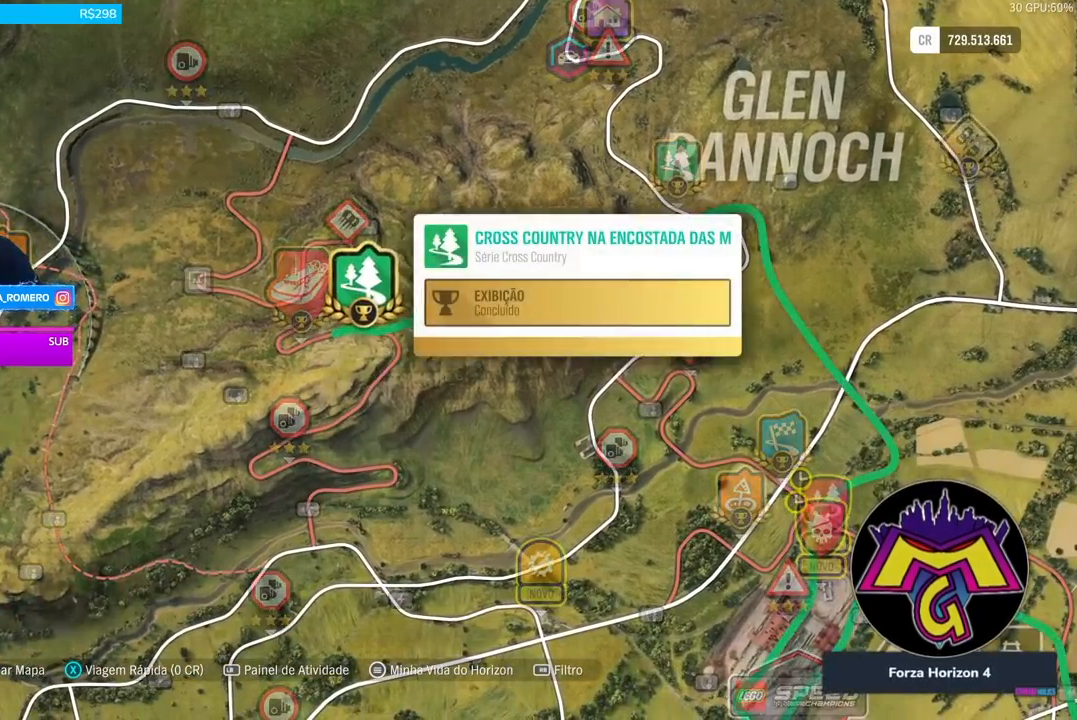
{"buttons": [], "left_stick": "center", "right_stick": "center", "events": [[267, "left_stick", "down"], [501, "left_stick", "center"]]}
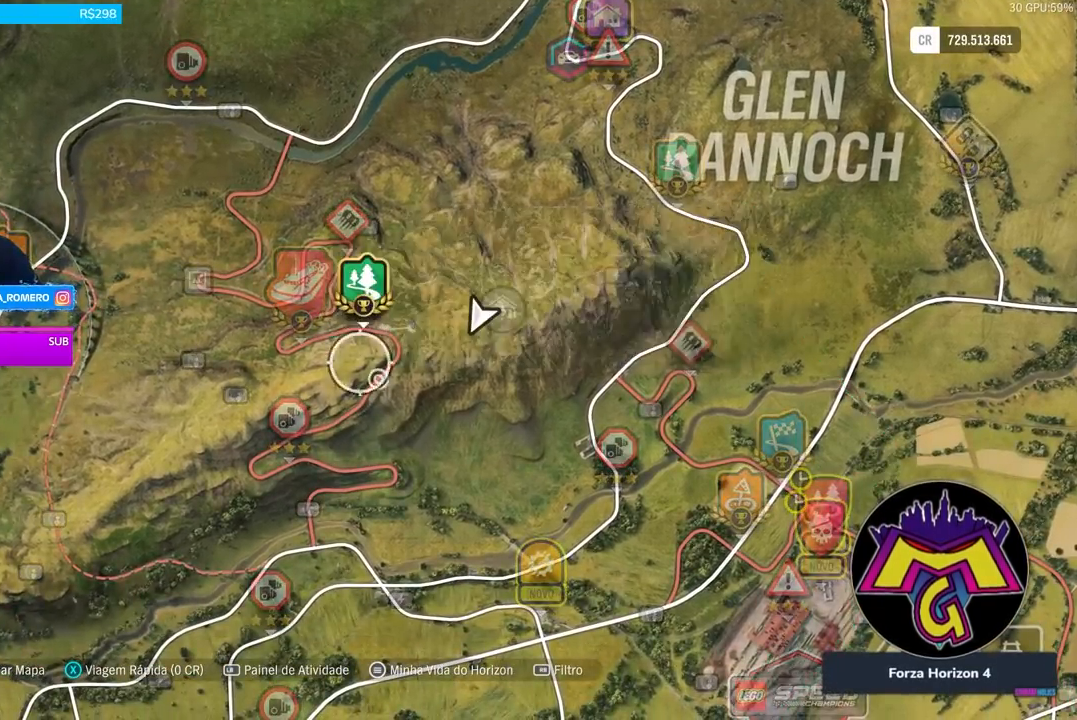
{"buttons": [], "left_stick": "up", "right_stick": "center", "events": [[333, "left_stick", "up"]]}
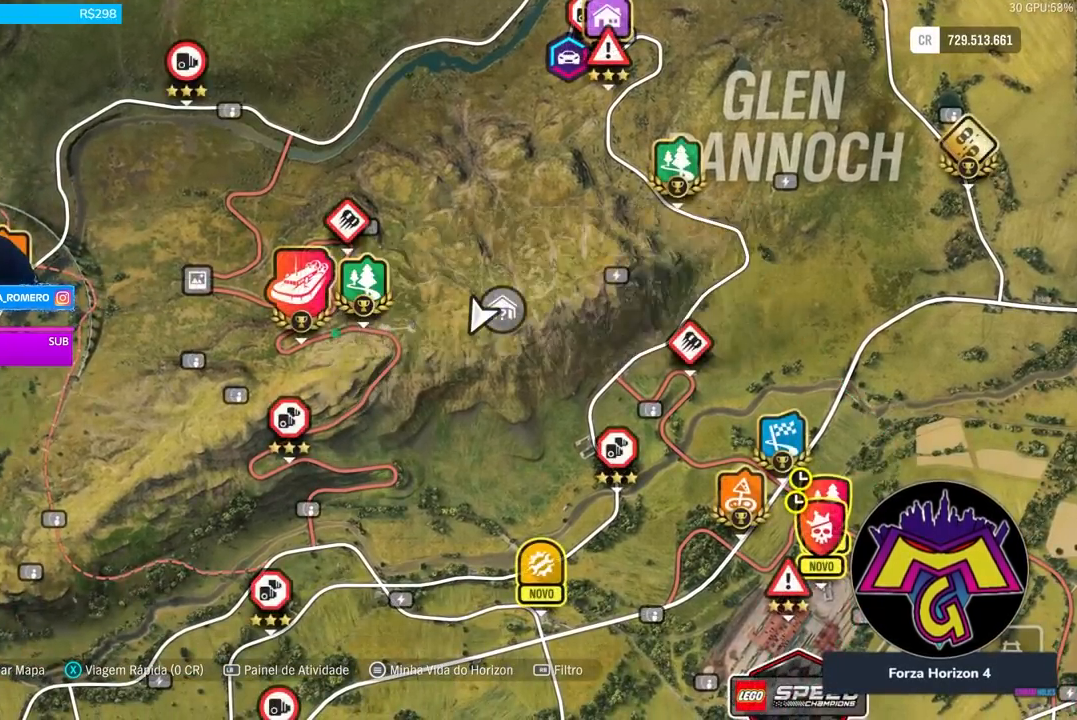
{"buttons": [], "left_stick": "center", "right_stick": "center", "events": [[33, "left_stick", "center"]]}
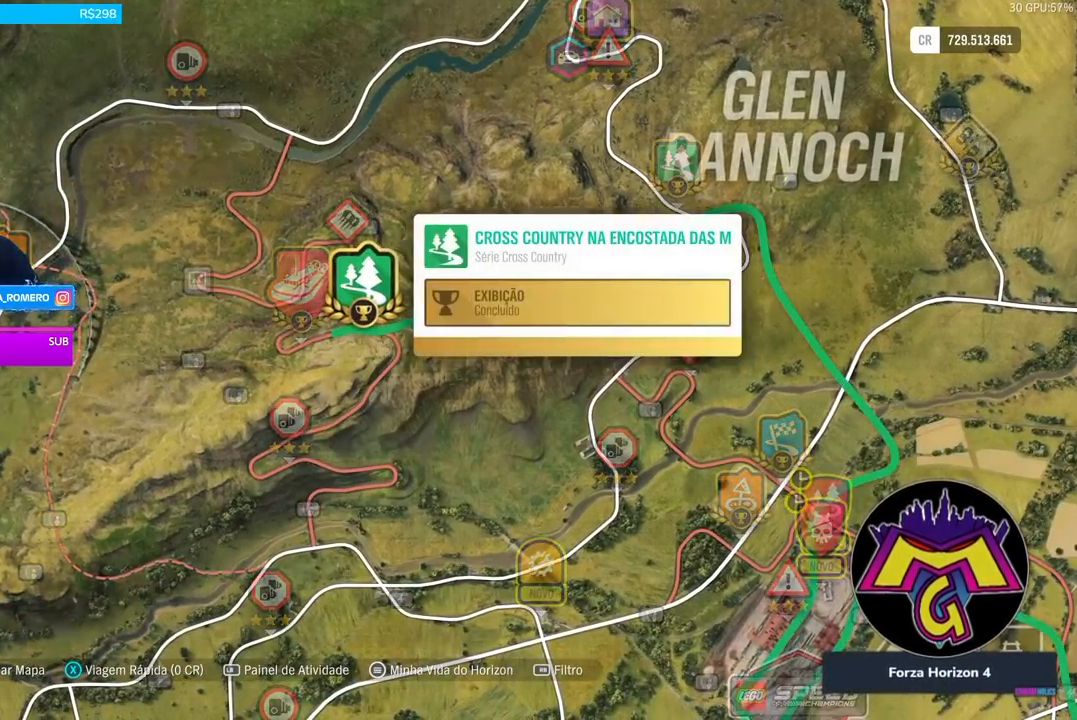
{"buttons": [], "left_stick": "center", "right_stick": "center", "events": []}
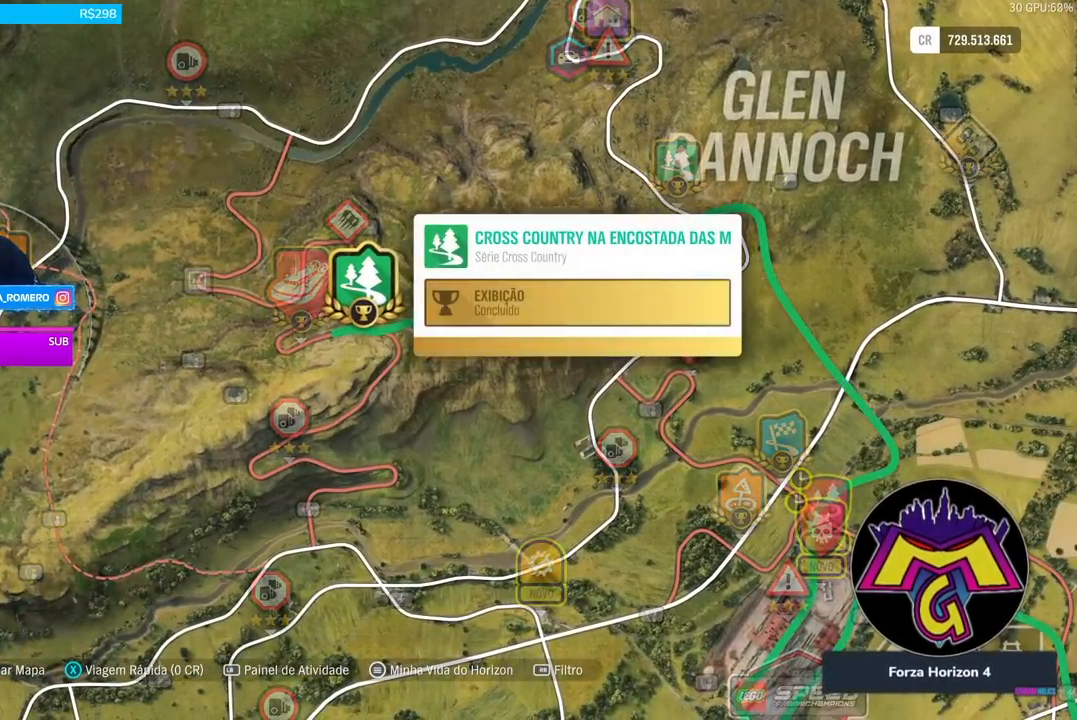
{"buttons": [], "left_stick": "center", "right_stick": "center", "events": []}
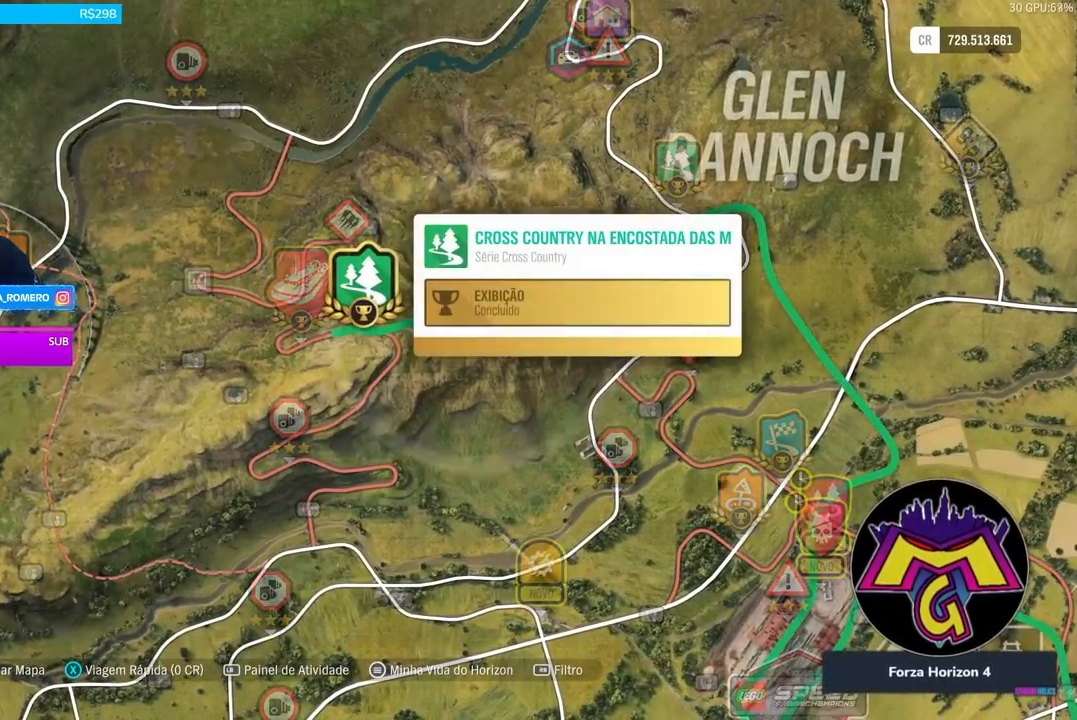
{"buttons": [], "left_stick": "center", "right_stick": "center", "events": []}
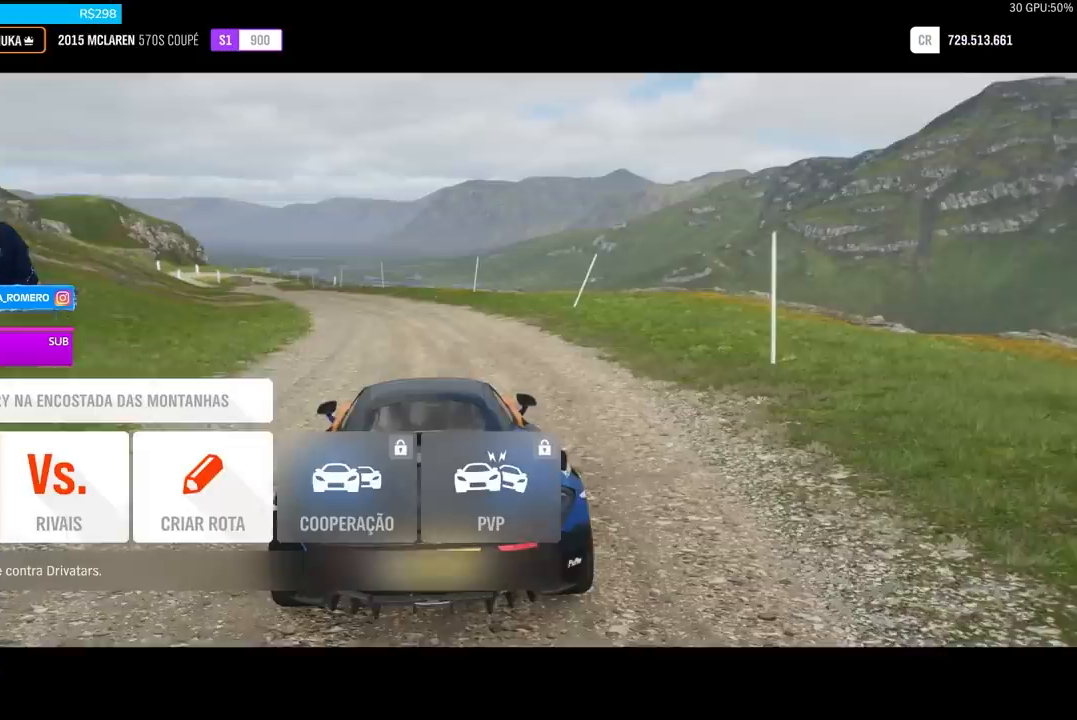
{"buttons": ["A"], "left_stick": "center", "right_stick": "center", "events": [[434, "A", "down"]]}
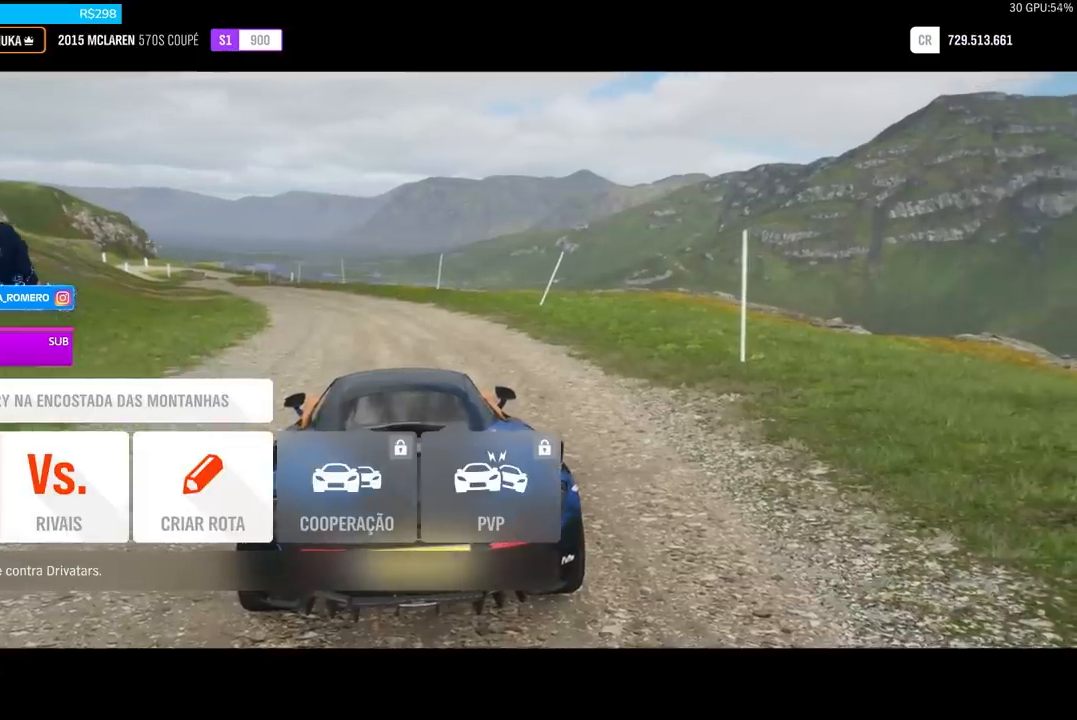
{"buttons": [], "left_stick": "center", "right_stick": "center", "events": [[66, "A", "up"]]}
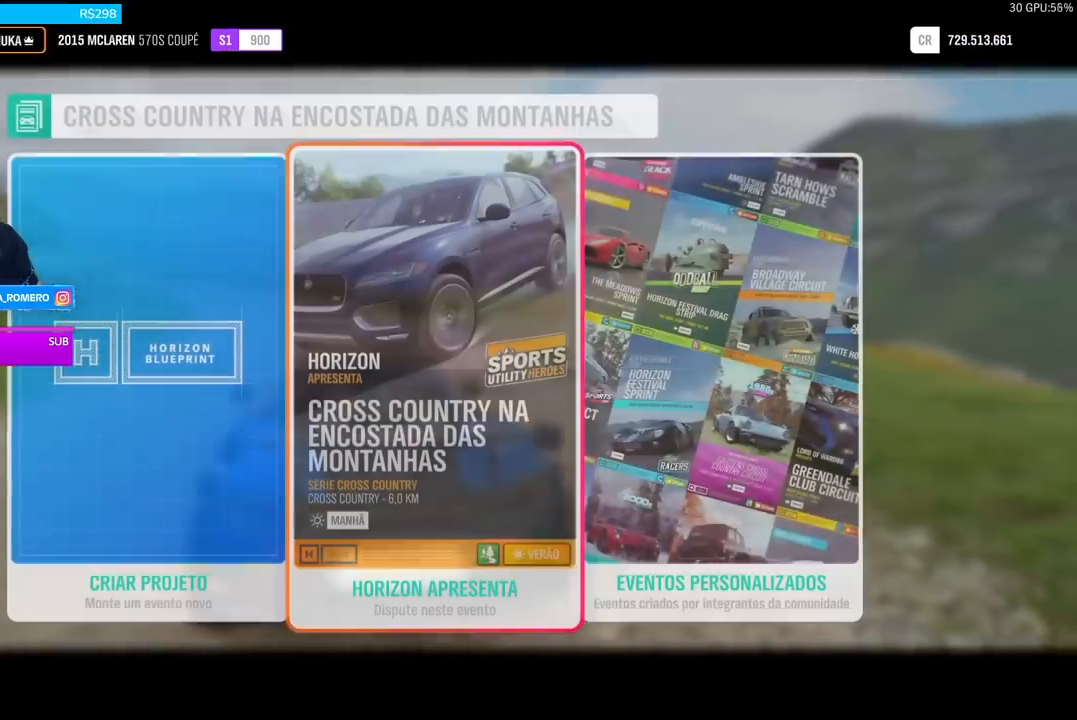
{"buttons": [], "left_stick": "center", "right_stick": "center", "events": []}
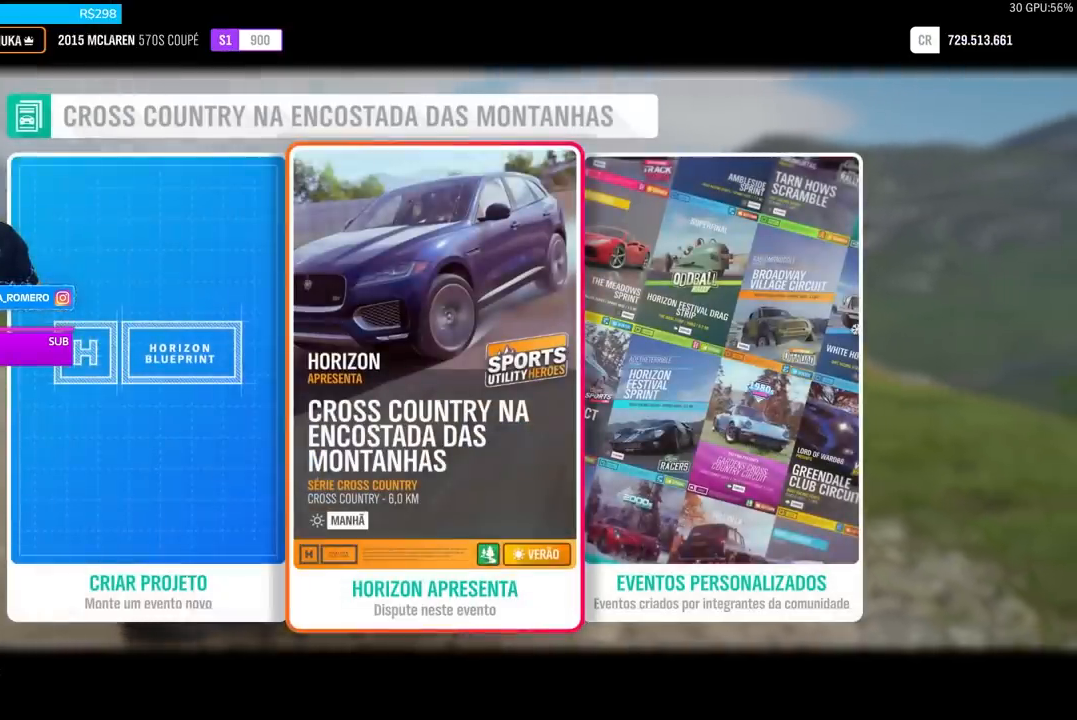
{"buttons": [], "left_stick": "center", "right_stick": "center", "events": []}
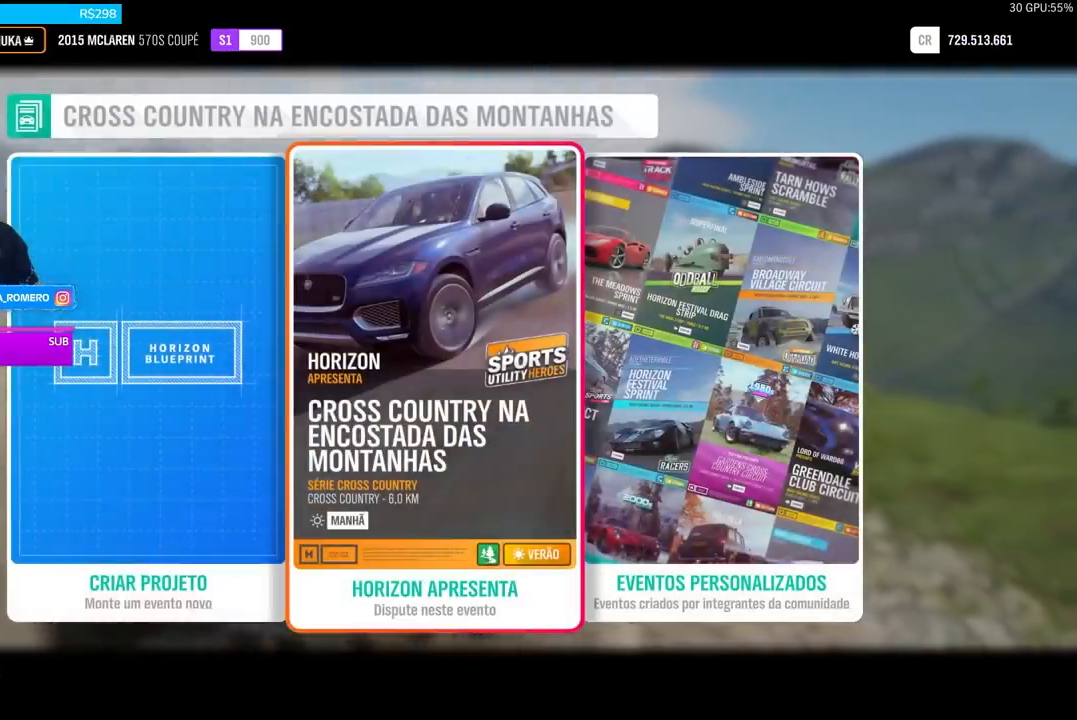
{"buttons": [], "left_stick": "center", "right_stick": "center", "events": [[33, "A", "down"], [200, "A", "up"]]}
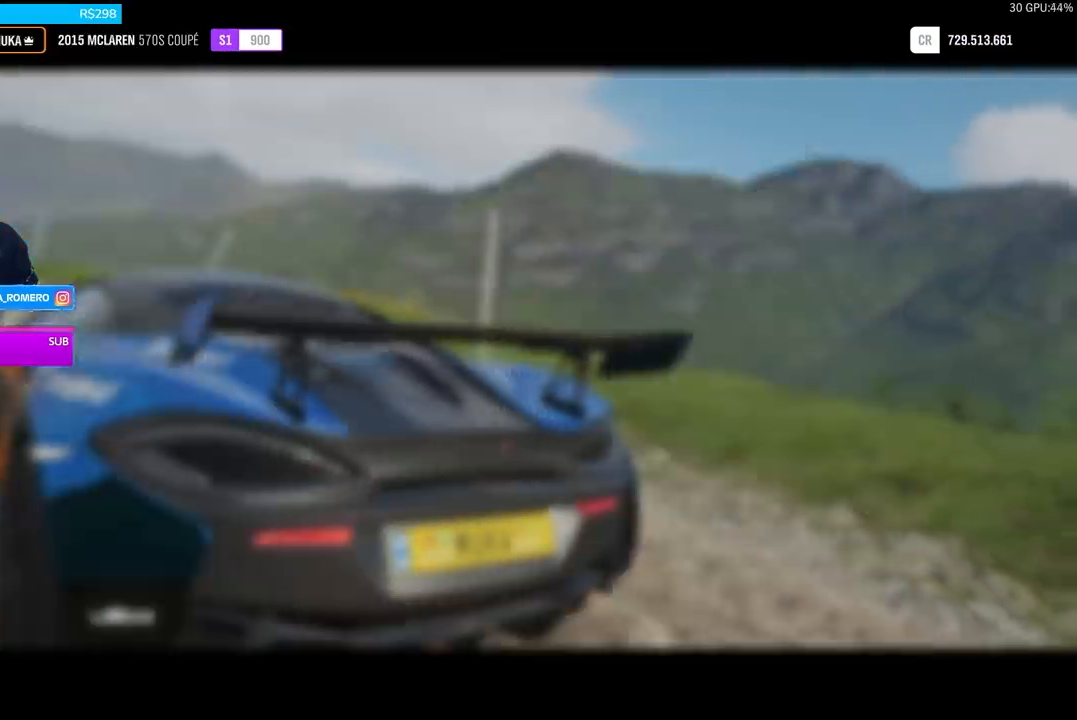
{"buttons": [], "left_stick": "center", "right_stick": "center", "events": []}
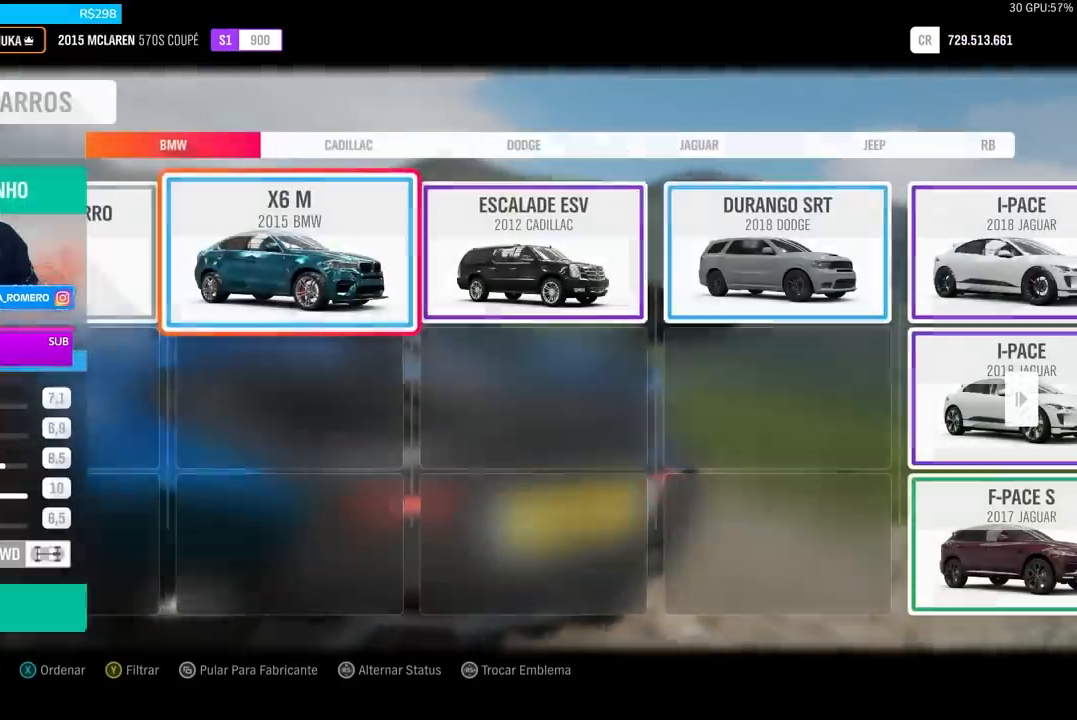
{"buttons": [], "left_stick": "center", "right_stick": "center", "events": []}
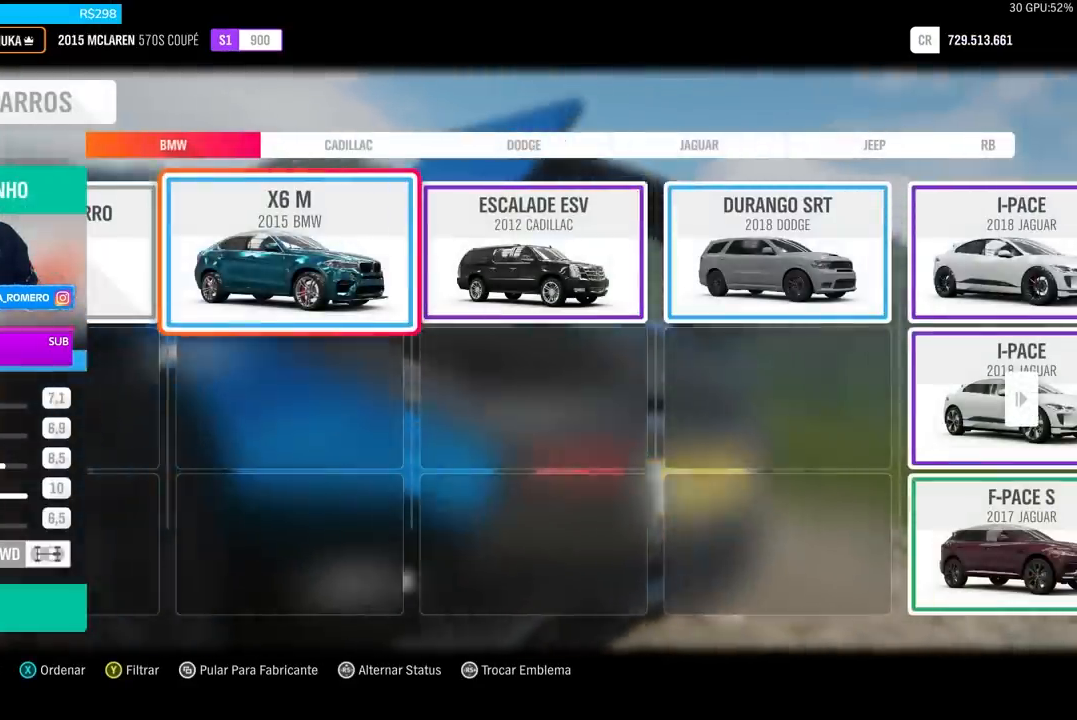
{"buttons": [], "left_stick": "center", "right_stick": "center", "events": [[200, "A", "down"], [333, "A", "up"]]}
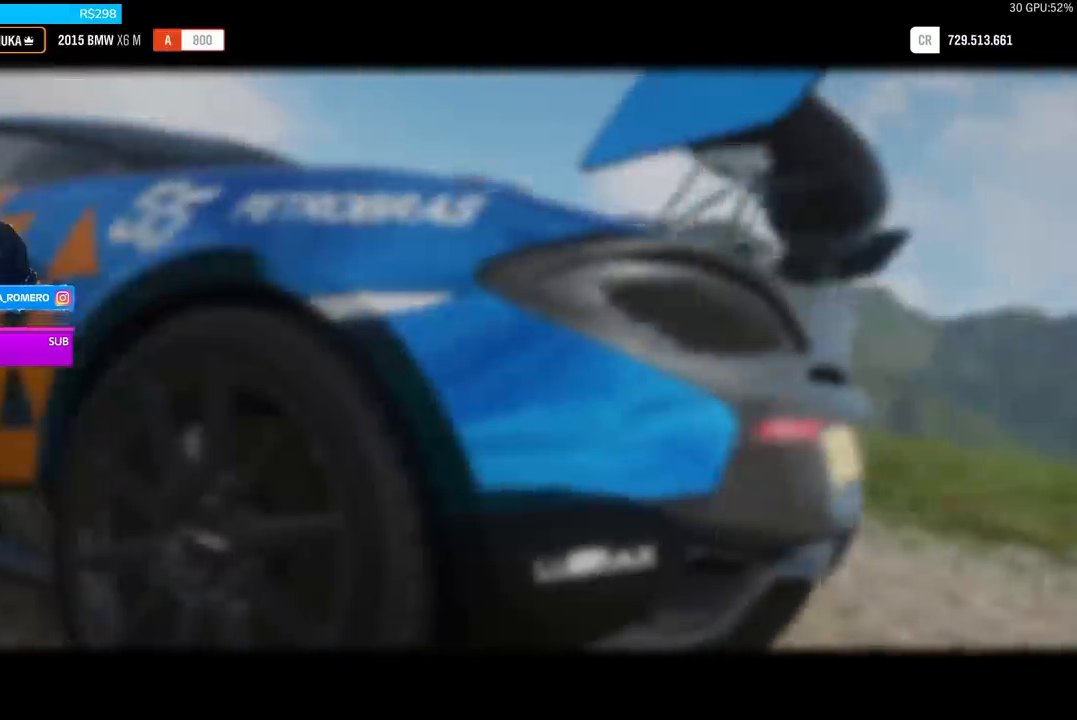
{"buttons": ["R2"], "left_stick": "center", "right_stick": "center", "events": [[134, "R2", "down"]]}
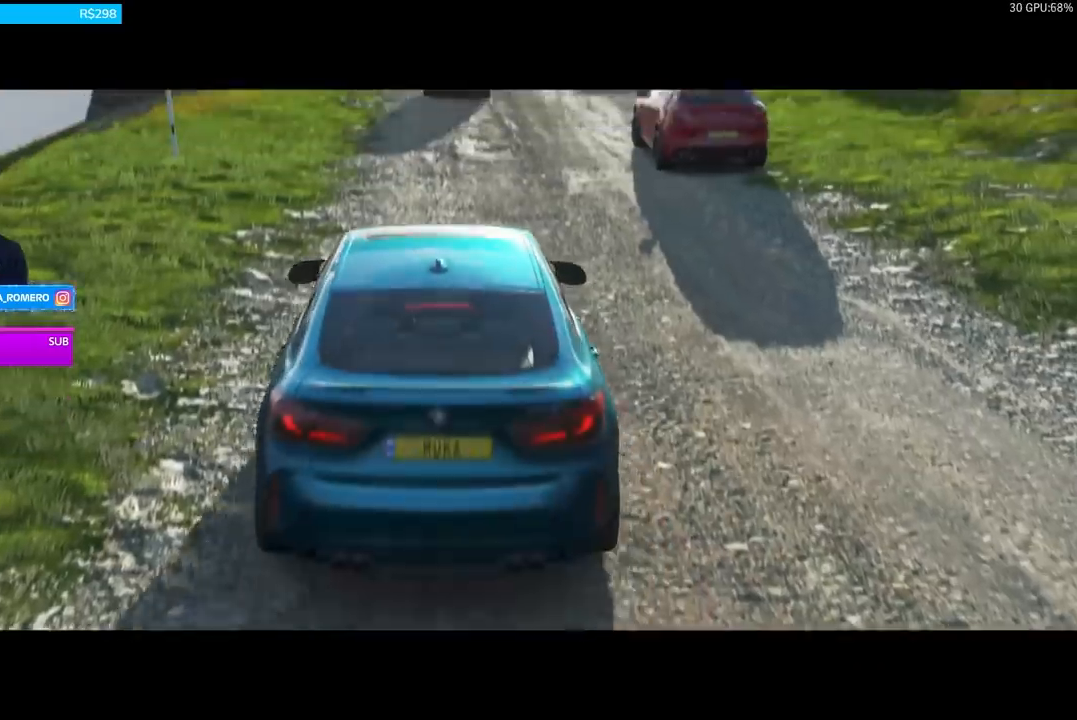
{"buttons": ["R2"], "left_stick": "center", "right_stick": "center", "events": [[66, "R2", "up"], [200, "R2", "down"]]}
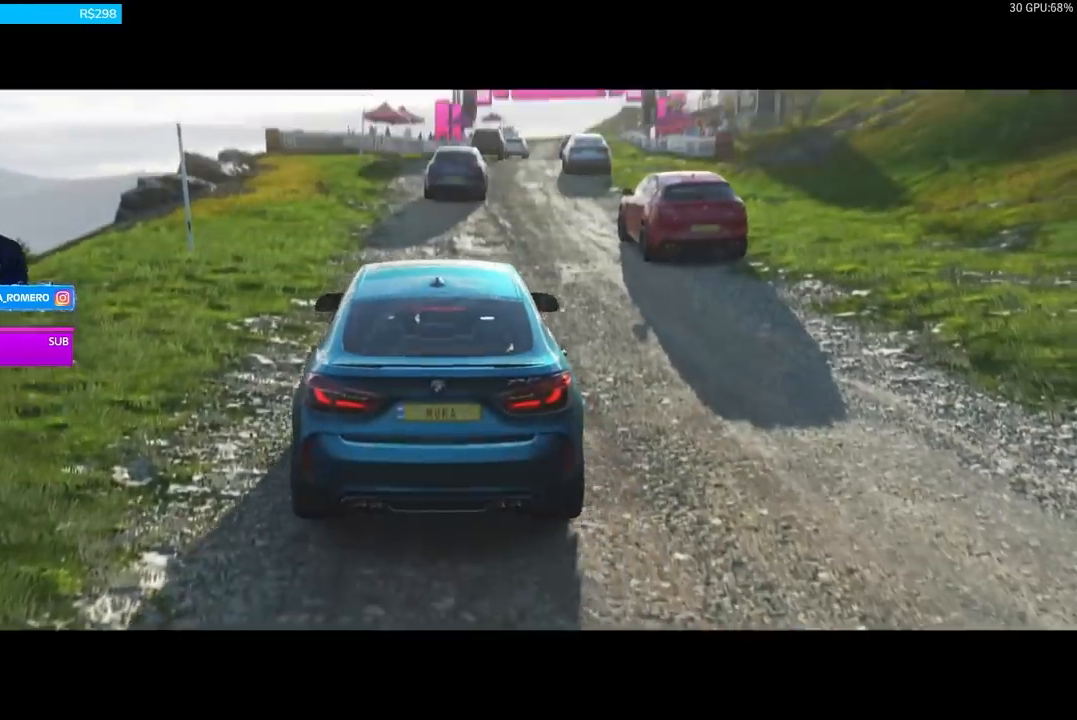
{"buttons": ["R2"], "left_stick": "center", "right_stick": "center", "events": []}
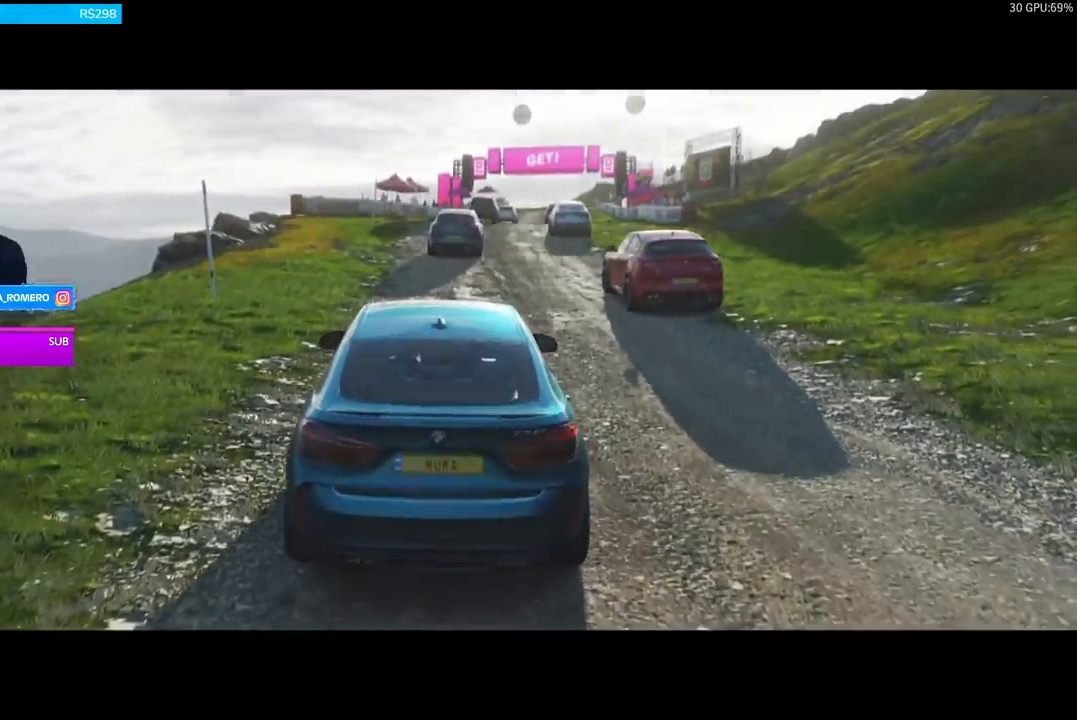
{"buttons": ["R2"], "left_stick": "center", "right_stick": "center", "events": []}